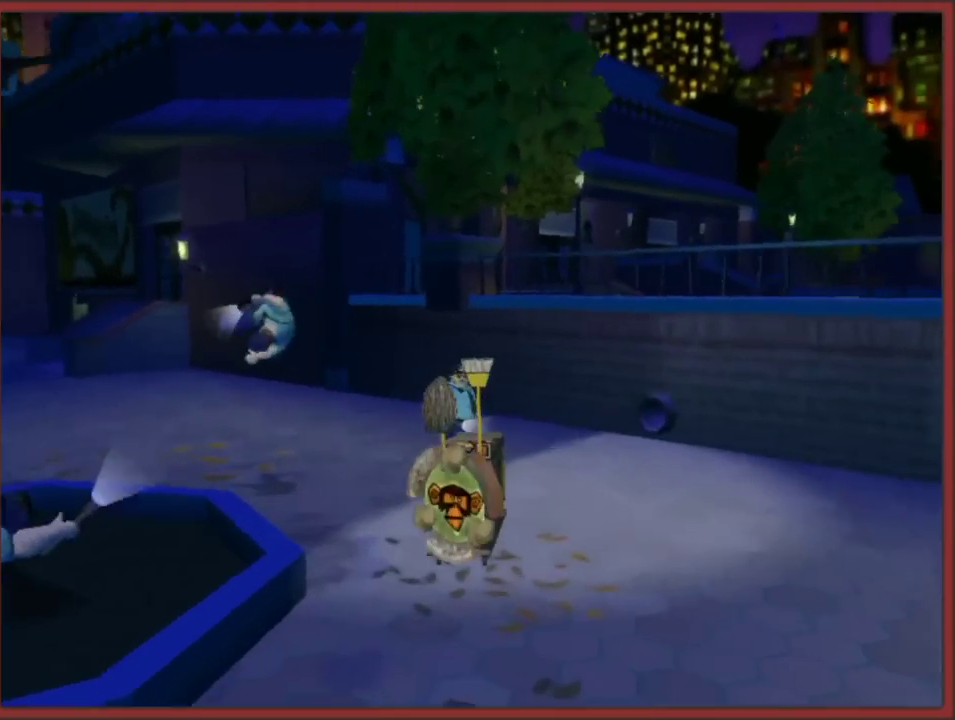
Gameplay with a controller (Nintendo layout); each line is a JSON object with the inputs held at the frame after it. "events" lists button and stick changes between this image and that frame as [ms after this image, input, new state], when the widget could be followed in between. This overlay highlights the sticks when they move; stick clicks (L3 R3) are not distinguishable. Not read: L2 L3 R3.
{"buttons": [], "left_stick": "up", "right_stick": "center", "events": []}
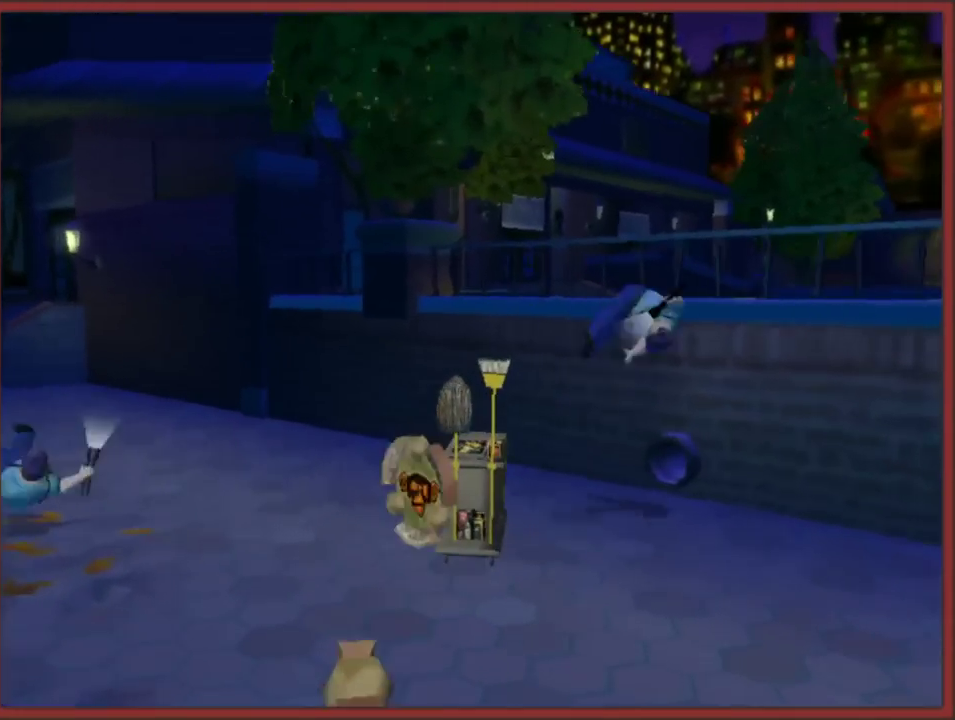
{"buttons": [], "left_stick": "up", "right_stick": "center", "events": []}
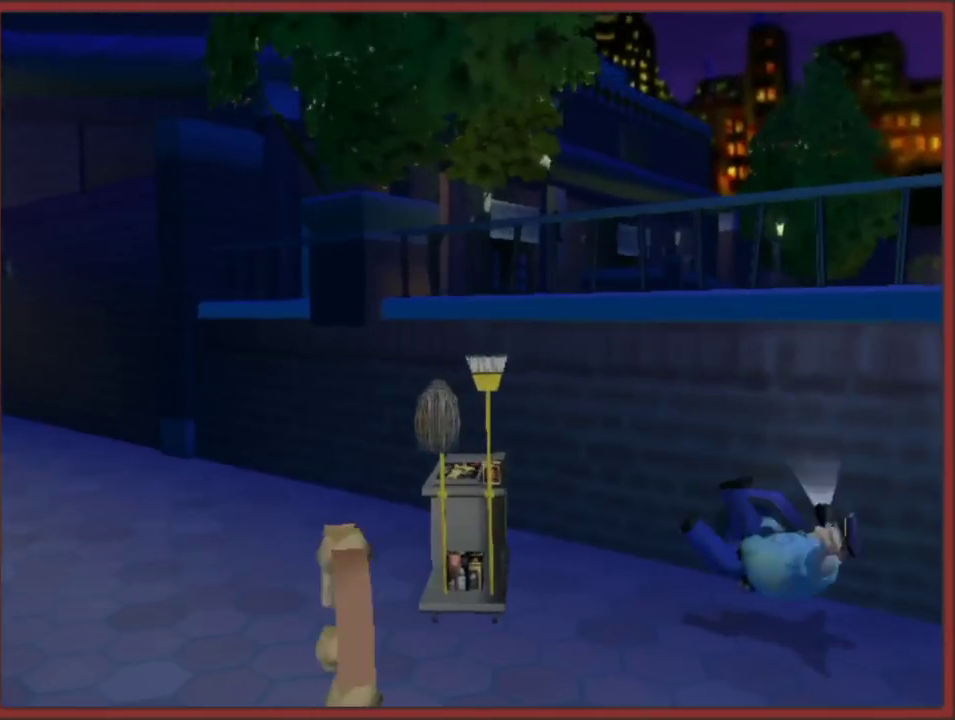
{"buttons": [], "left_stick": "up", "right_stick": "center", "events": [[300, "A", "down"], [467, "A", "up"]]}
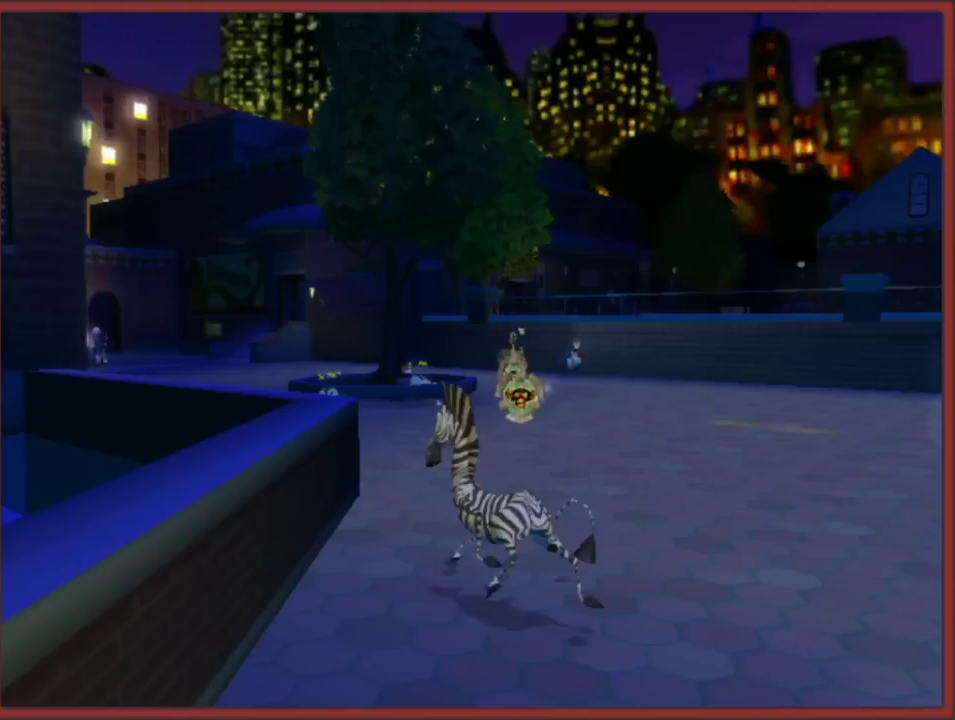
{"buttons": [], "left_stick": "up", "right_stick": "center", "events": [[333, "left_stick", "up-right"], [433, "left_stick", "up"]]}
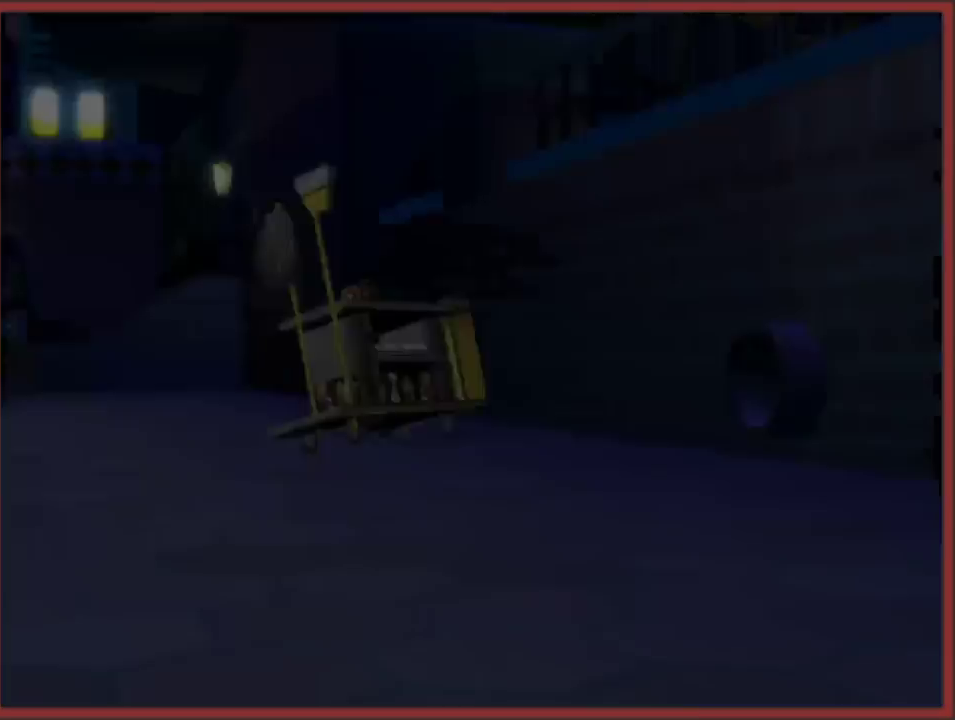
{"buttons": ["A", "B"], "left_stick": "center", "right_stick": "center", "events": [[433, "B", "down"], [433, "left_stick", "center"], [450, "A", "down"]]}
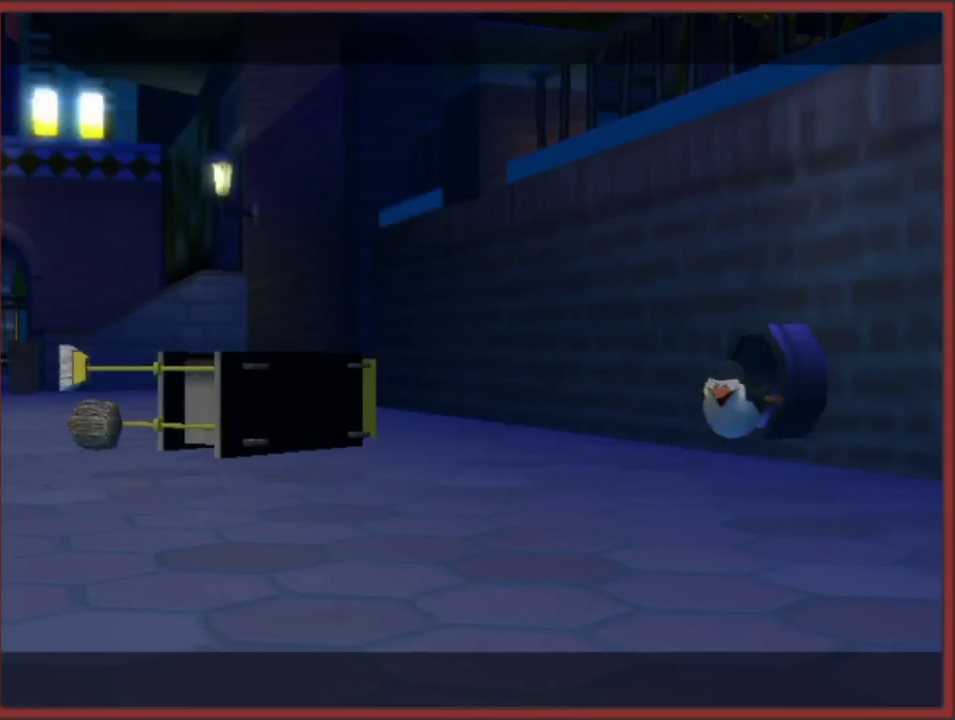
{"buttons": ["A", "B"], "left_stick": "center", "right_stick": "center", "events": [[133, "A", "up"], [233, "A", "down"], [350, "A", "up"], [433, "A", "down"]]}
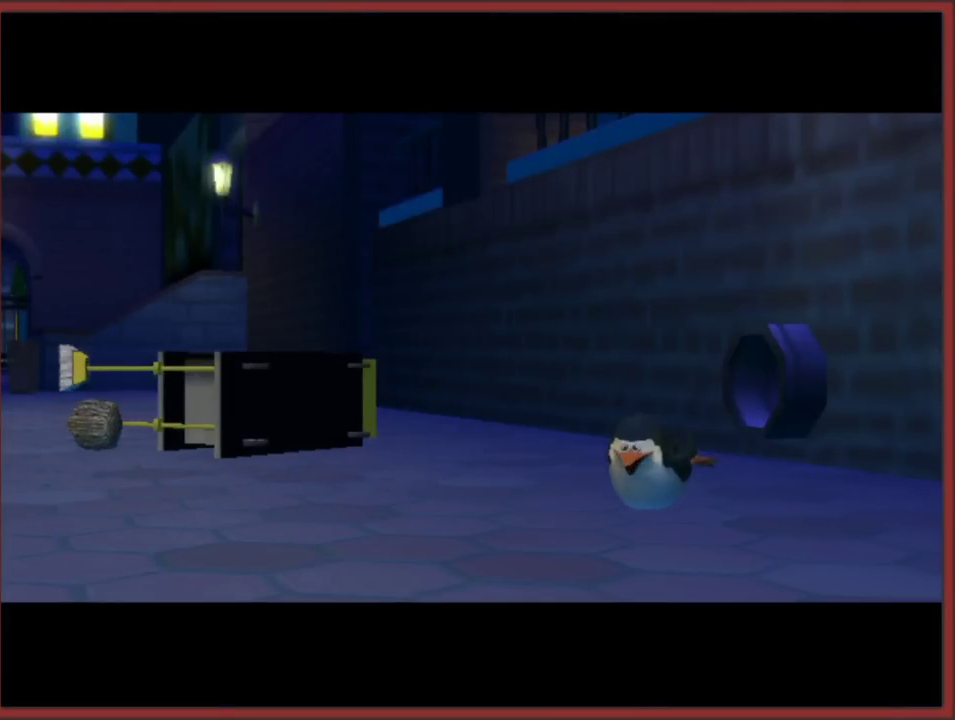
{"buttons": [], "left_stick": "center", "right_stick": "center", "events": [[67, "A", "up"], [183, "A", "down"], [250, "B", "up"], [267, "A", "up"]]}
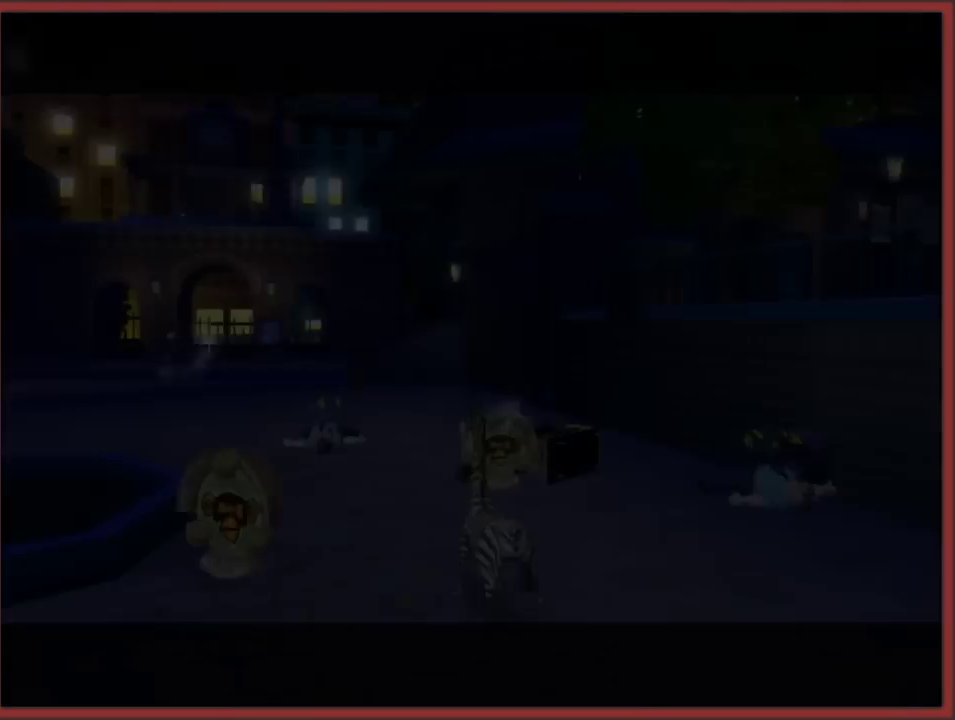
{"buttons": [], "left_stick": "up", "right_stick": "down", "events": [[300, "left_stick", "up"], [467, "right_stick", "down"]]}
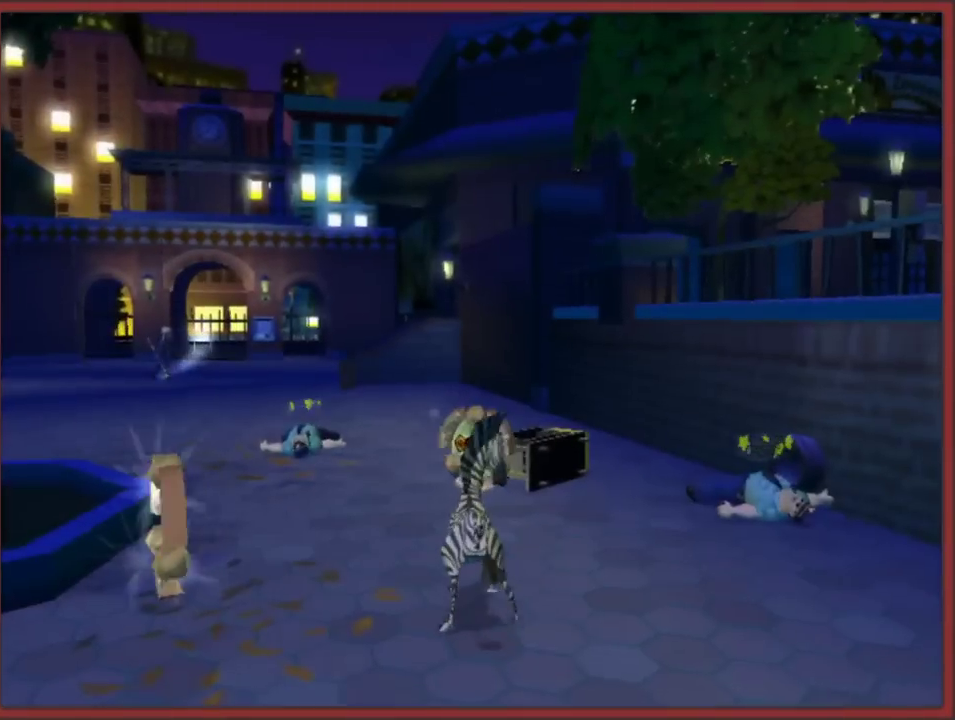
{"buttons": [], "left_stick": "up-left", "right_stick": "center", "events": [[267, "left_stick", "up-left"], [283, "right_stick", "center"]]}
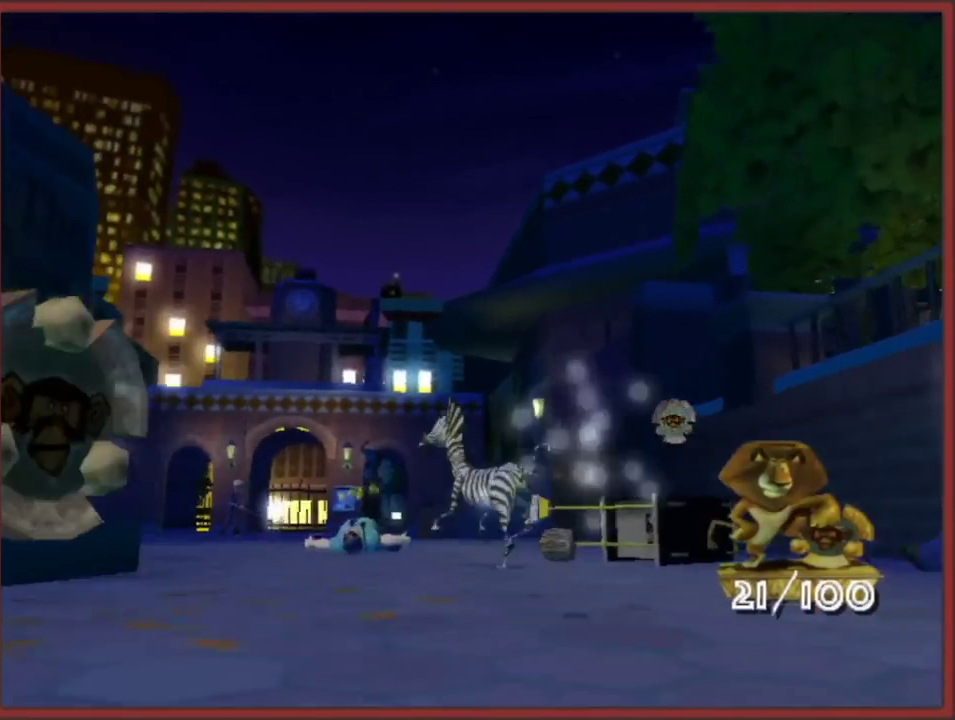
{"buttons": [], "left_stick": "up", "right_stick": "center", "events": [[50, "right_stick", "up"], [200, "left_stick", "up"], [350, "right_stick", "center"]]}
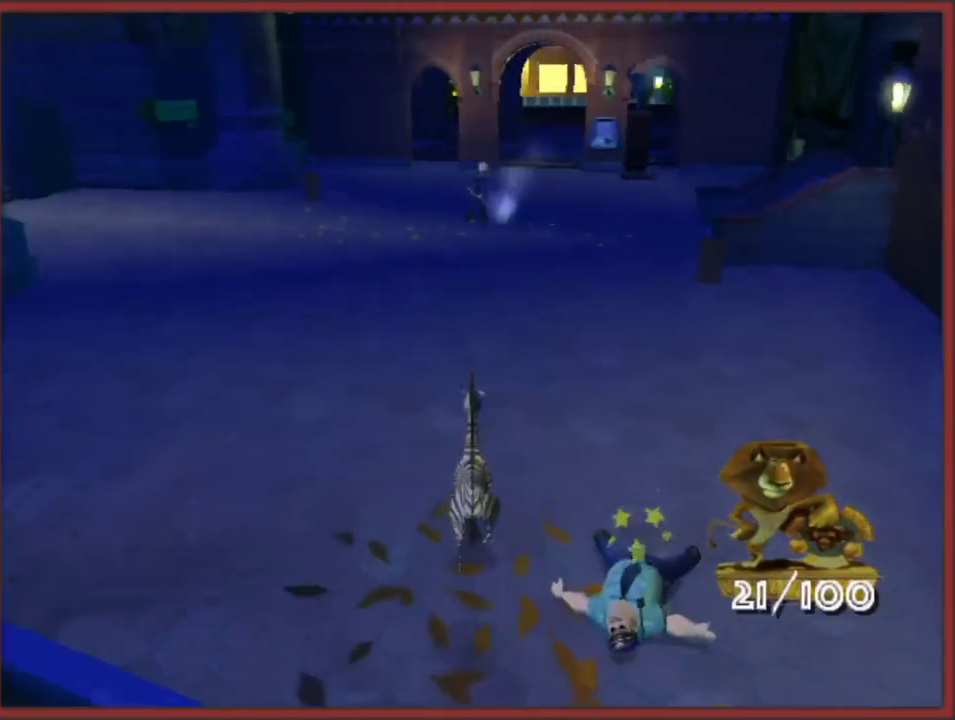
{"buttons": [], "left_stick": "up", "right_stick": "center", "events": []}
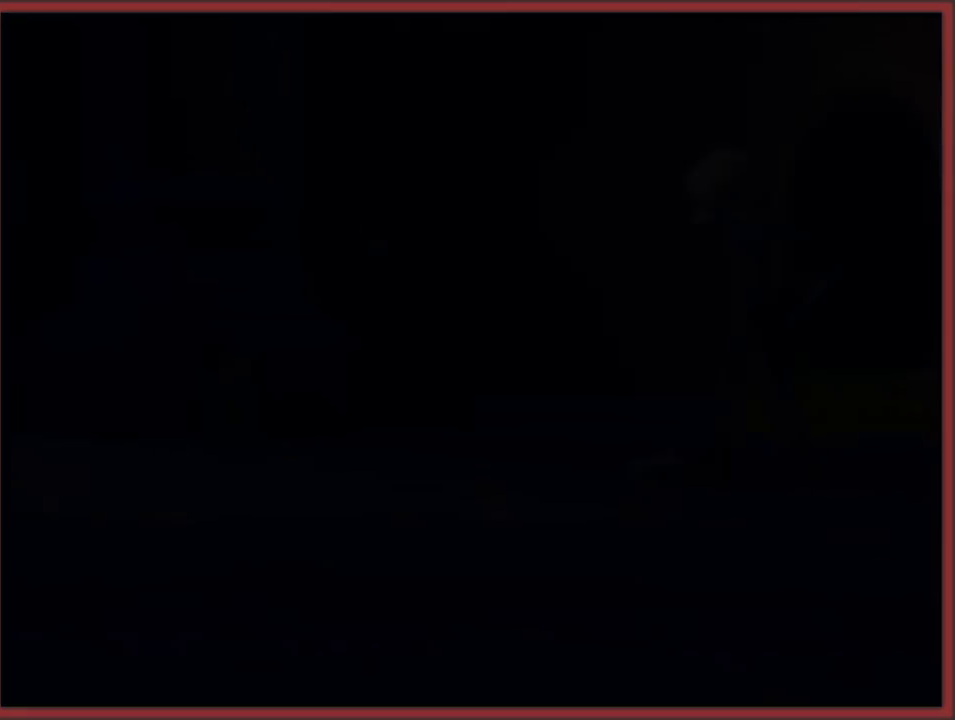
{"buttons": ["A", "B"], "left_stick": "center", "right_stick": "center", "events": [[17, "left_stick", "center"], [250, "left_stick", "up"], [450, "A", "down"], [467, "B", "down"], [483, "left_stick", "center"]]}
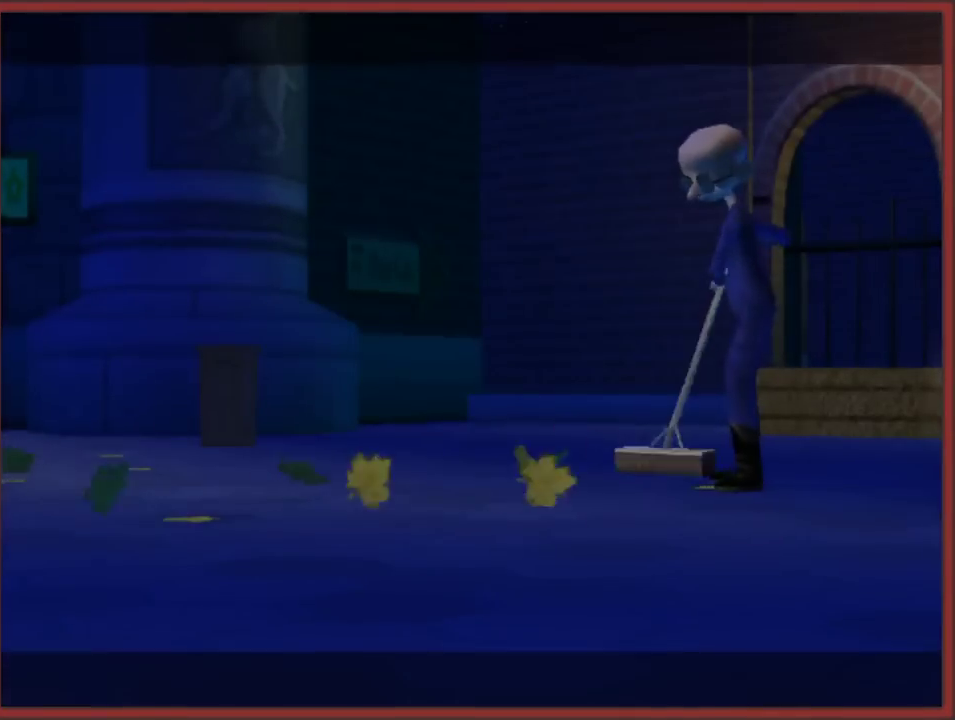
{"buttons": ["A"], "left_stick": "center", "right_stick": "center", "events": [[133, "B", "up"], [200, "A", "up"], [283, "A", "down"], [300, "B", "down"], [383, "A", "up"], [467, "A", "down"], [467, "B", "up"]]}
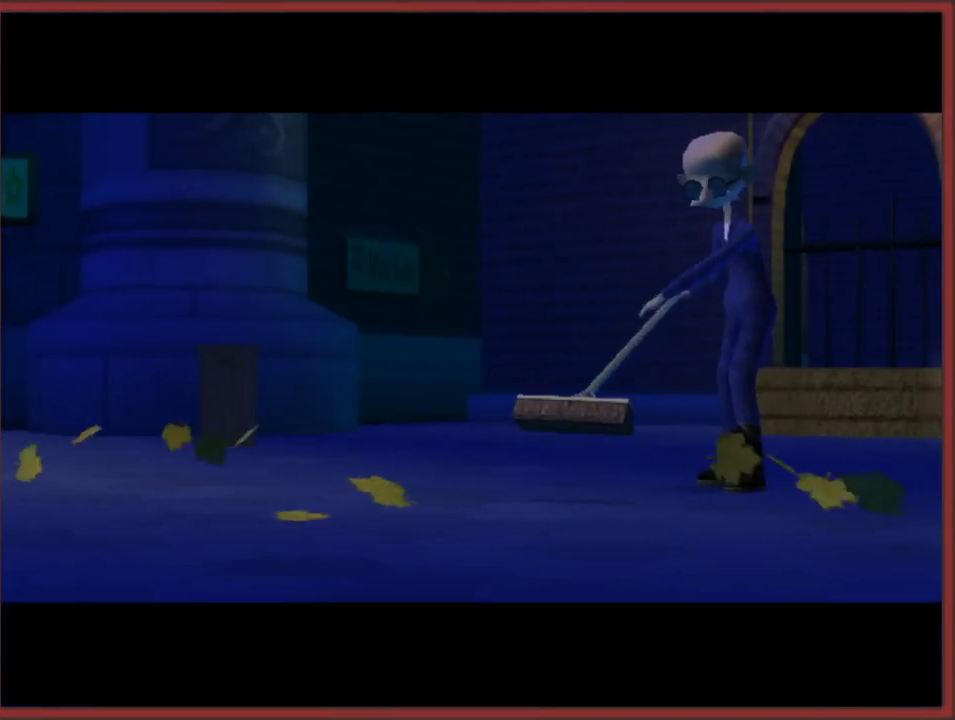
{"buttons": [], "left_stick": "center", "right_stick": "center", "events": [[50, "B", "down"], [83, "A", "up"], [150, "A", "down"], [167, "B", "up"], [267, "A", "up"], [267, "B", "down"], [333, "B", "up"]]}
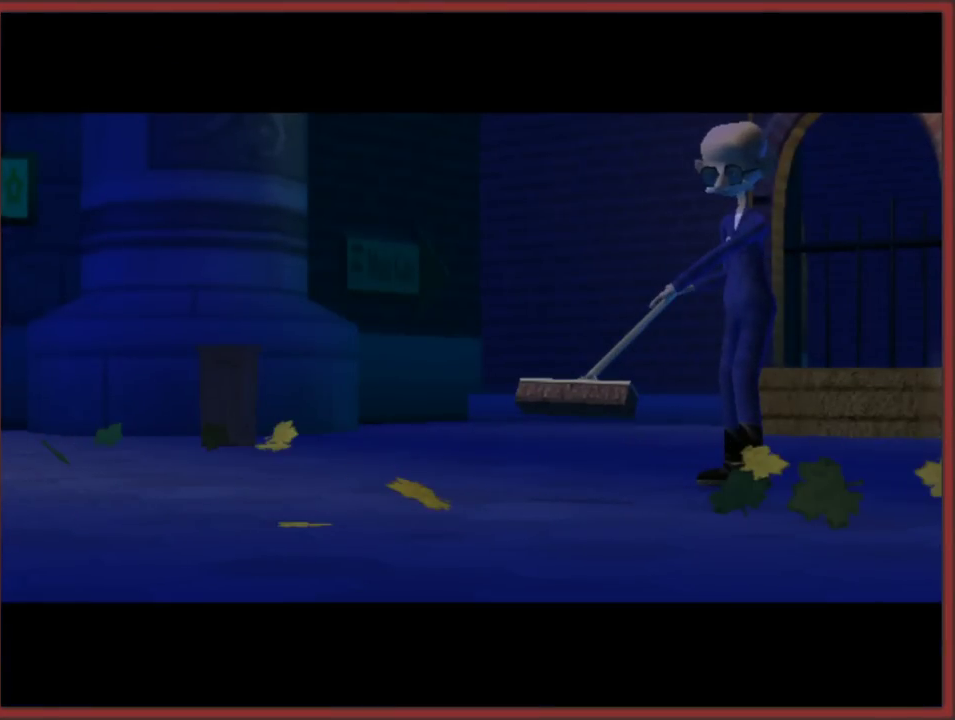
{"buttons": [], "left_stick": "center", "right_stick": "center", "events": []}
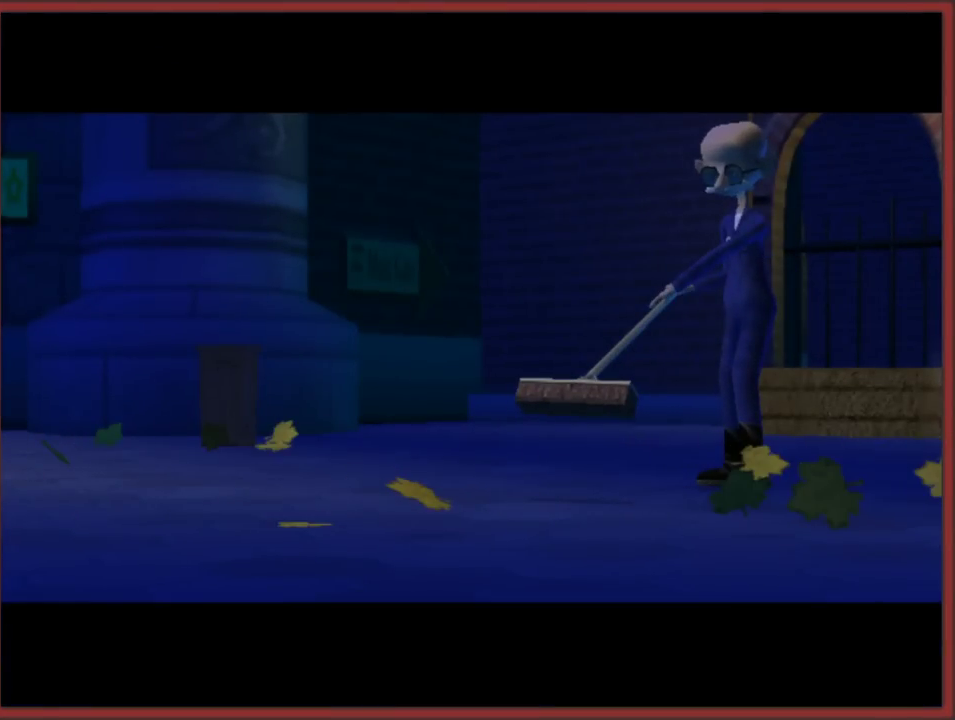
{"buttons": [], "left_stick": "up", "right_stick": "center", "events": [[450, "left_stick", "up"]]}
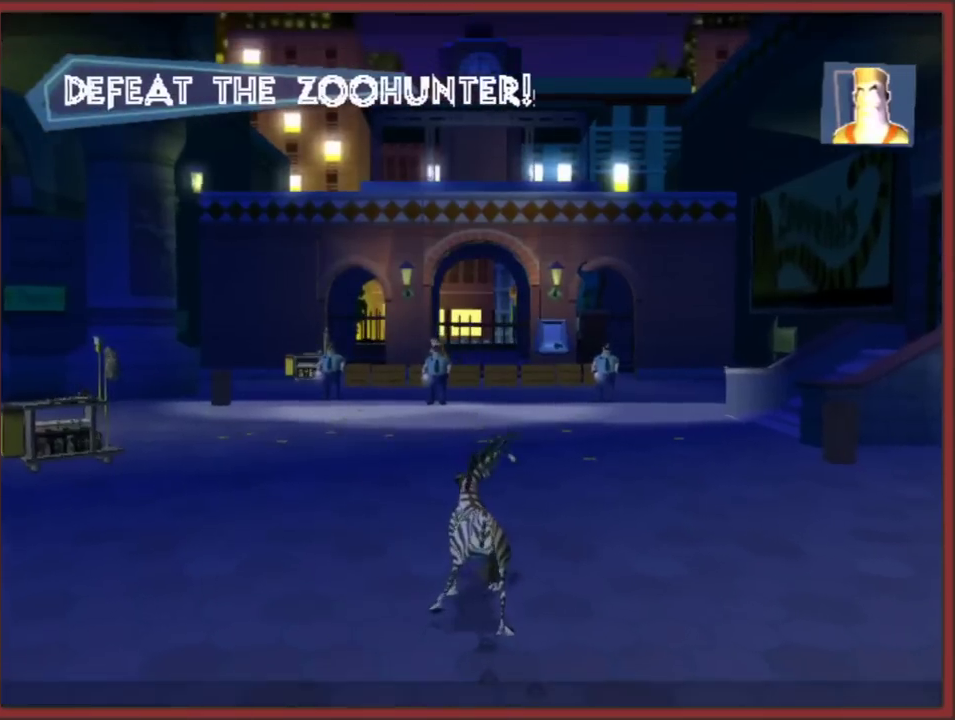
{"buttons": [], "left_stick": "center", "right_stick": "center", "events": [[300, "left_stick", "center"]]}
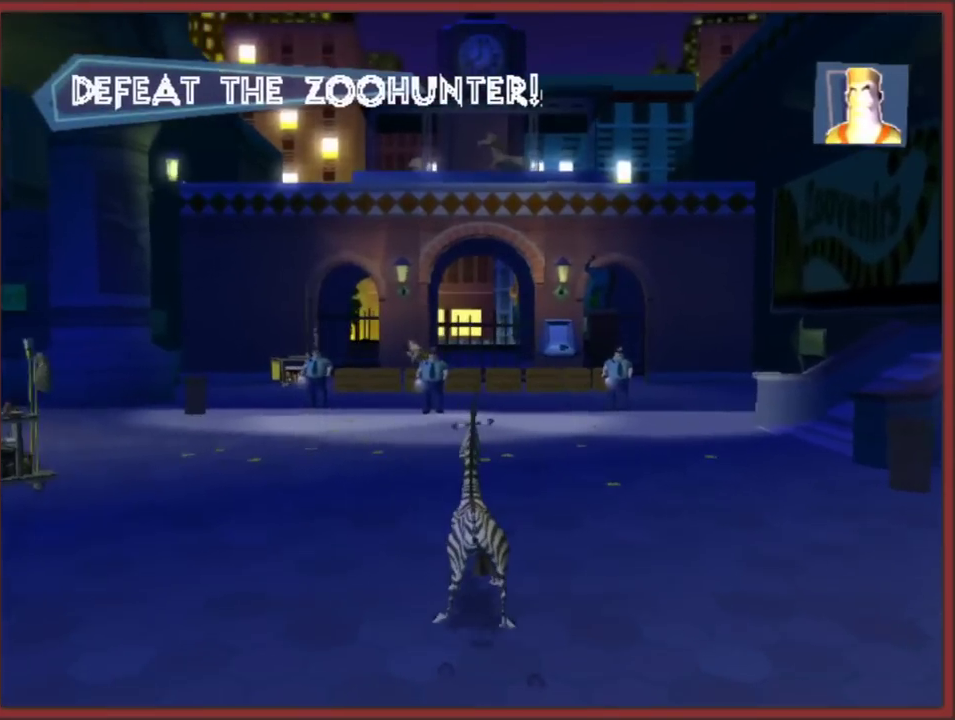
{"buttons": [], "left_stick": "center", "right_stick": "center", "events": []}
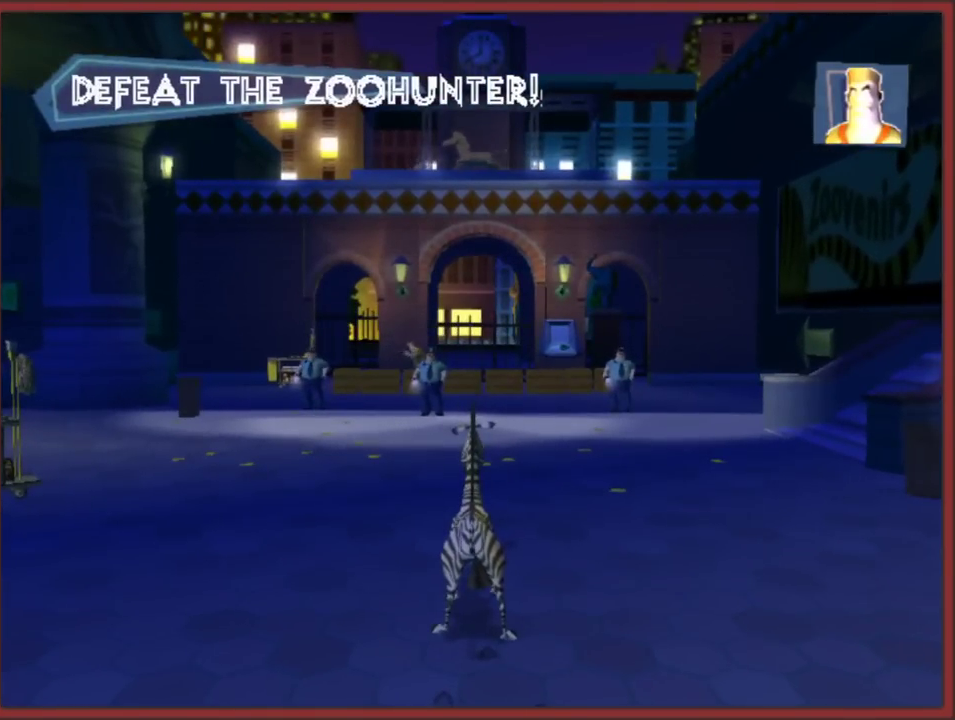
{"buttons": [], "left_stick": "center", "right_stick": "up", "events": [[450, "right_stick", "up"]]}
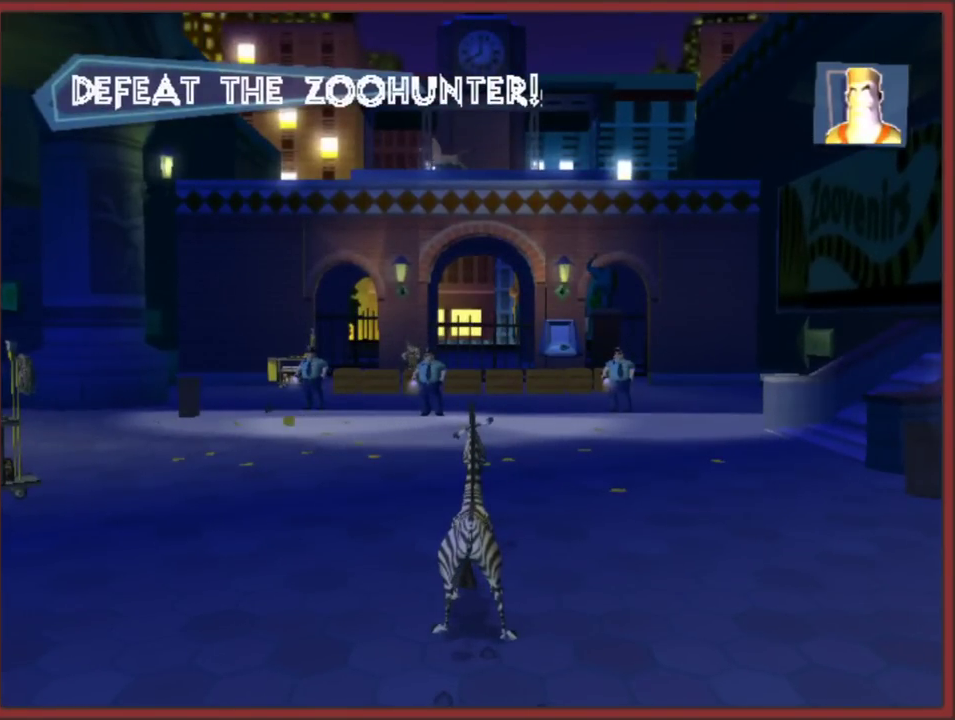
{"buttons": [], "left_stick": "center", "right_stick": "center", "events": [[133, "right_stick", "center"], [167, "left_stick", "right"], [500, "left_stick", "center"]]}
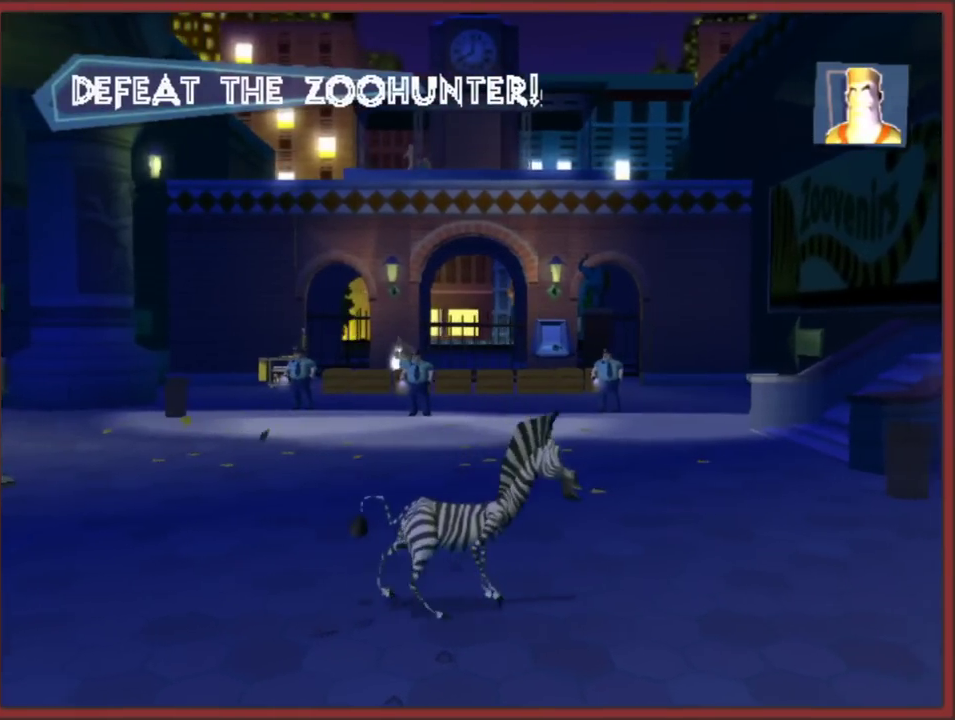
{"buttons": [], "left_stick": "right", "right_stick": "center", "events": [[267, "left_stick", "right"]]}
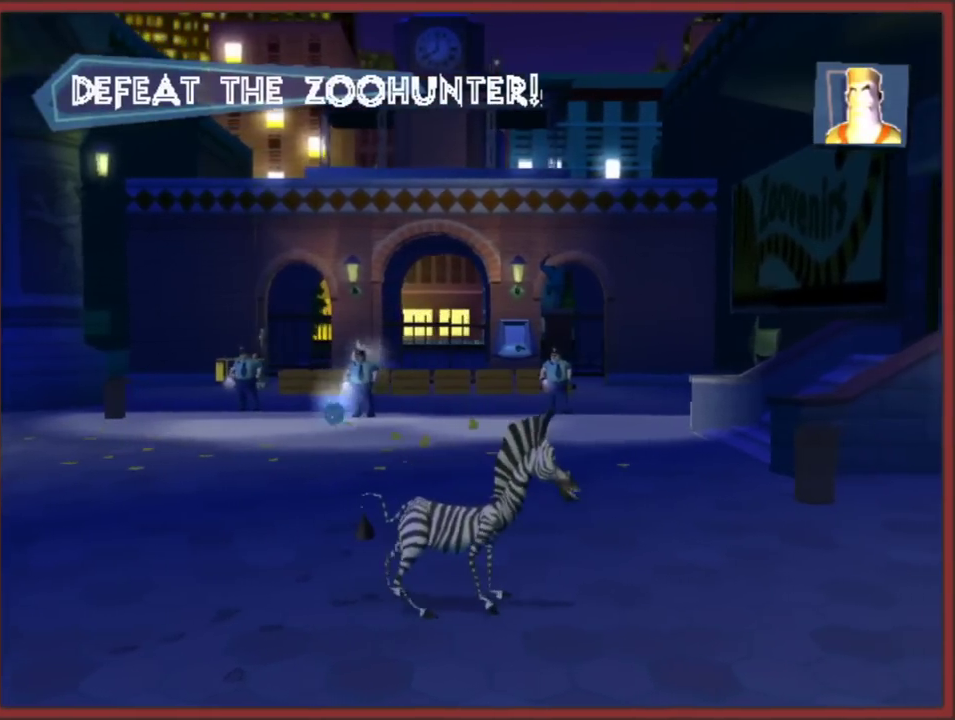
{"buttons": [], "left_stick": "up", "right_stick": "center", "events": [[300, "left_stick", "center"], [450, "left_stick", "up"]]}